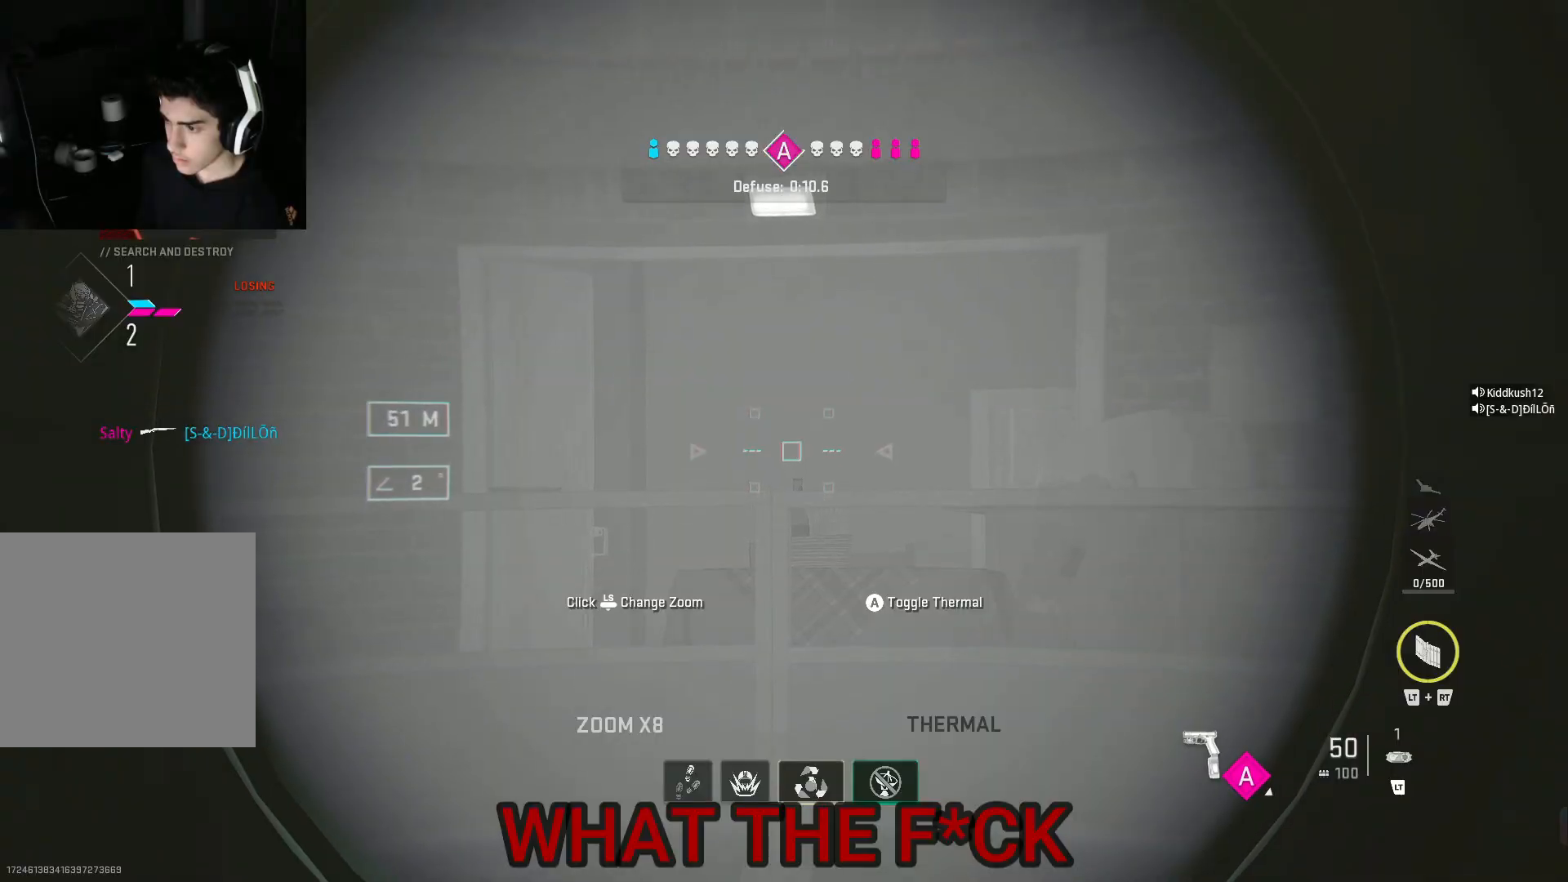
Gameplay with a controller (Xbox layout); each line is a JSON object with the inputs held at the frame after it. "events" lists button and stick changes between this image and that frame as [ms after this image, input, new state], when the widget could be followed in between.
{"buttons": ["L2"], "left_stick": "center", "right_stick": "center", "events": []}
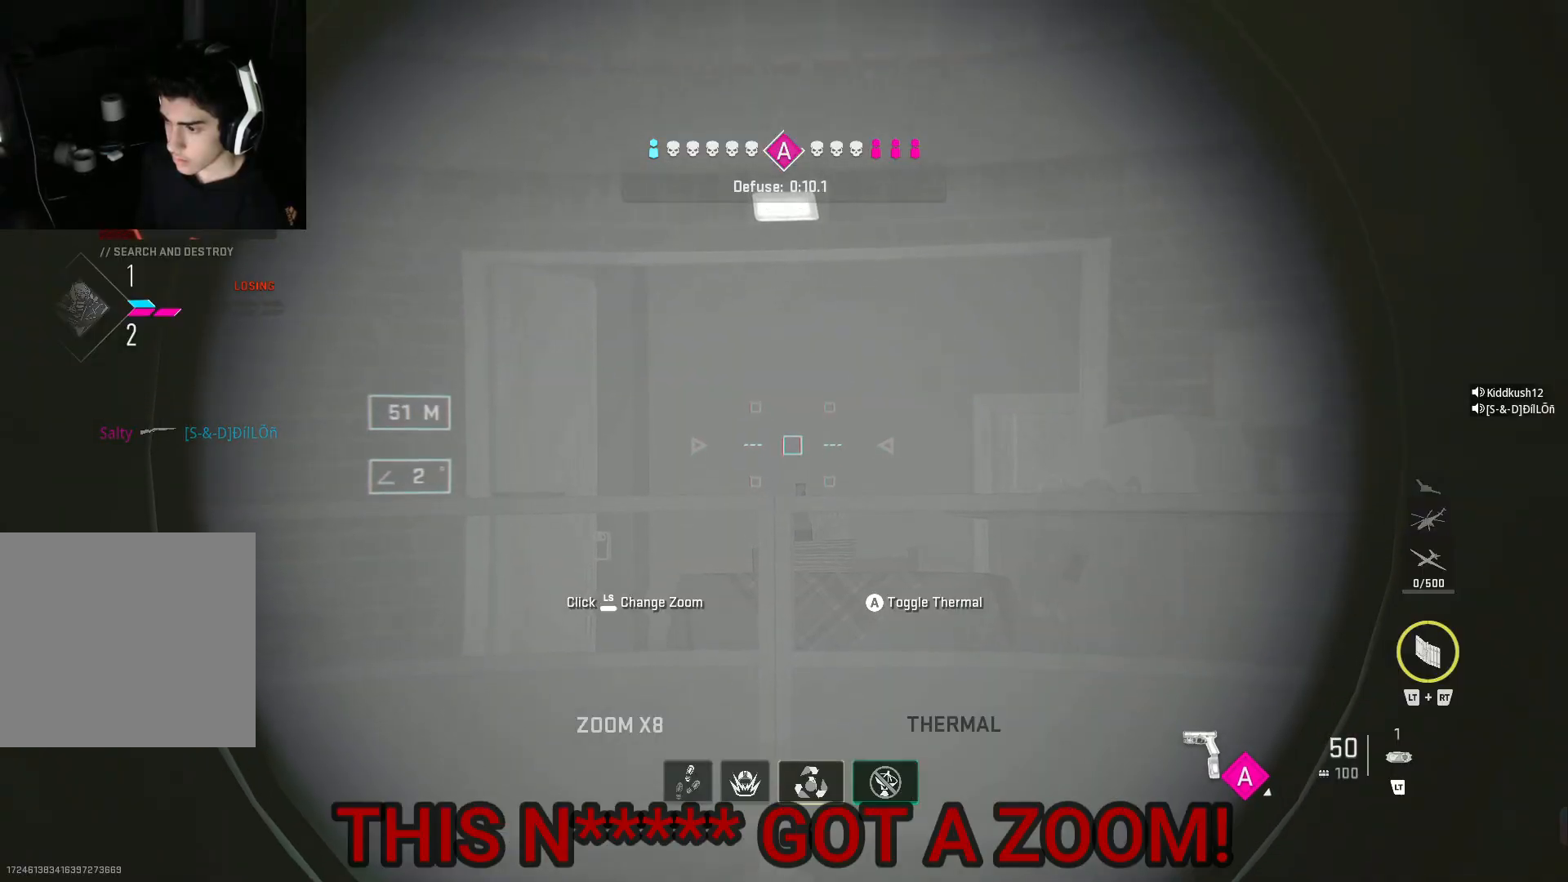
{"buttons": ["L2"], "left_stick": "center", "right_stick": "center", "events": []}
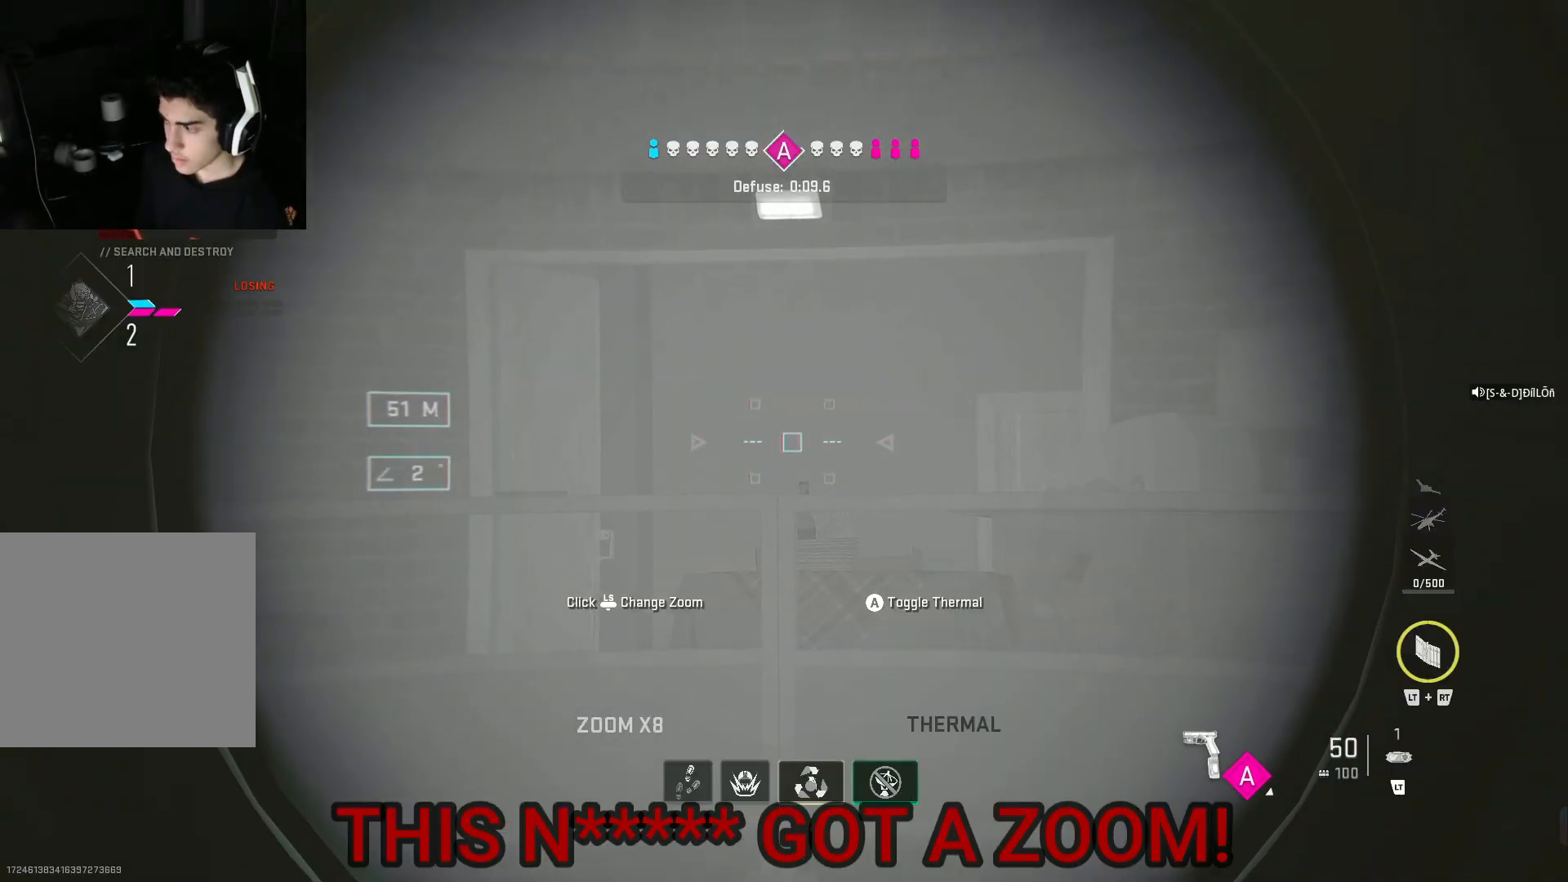
{"buttons": ["L2"], "left_stick": "center", "right_stick": "center", "events": []}
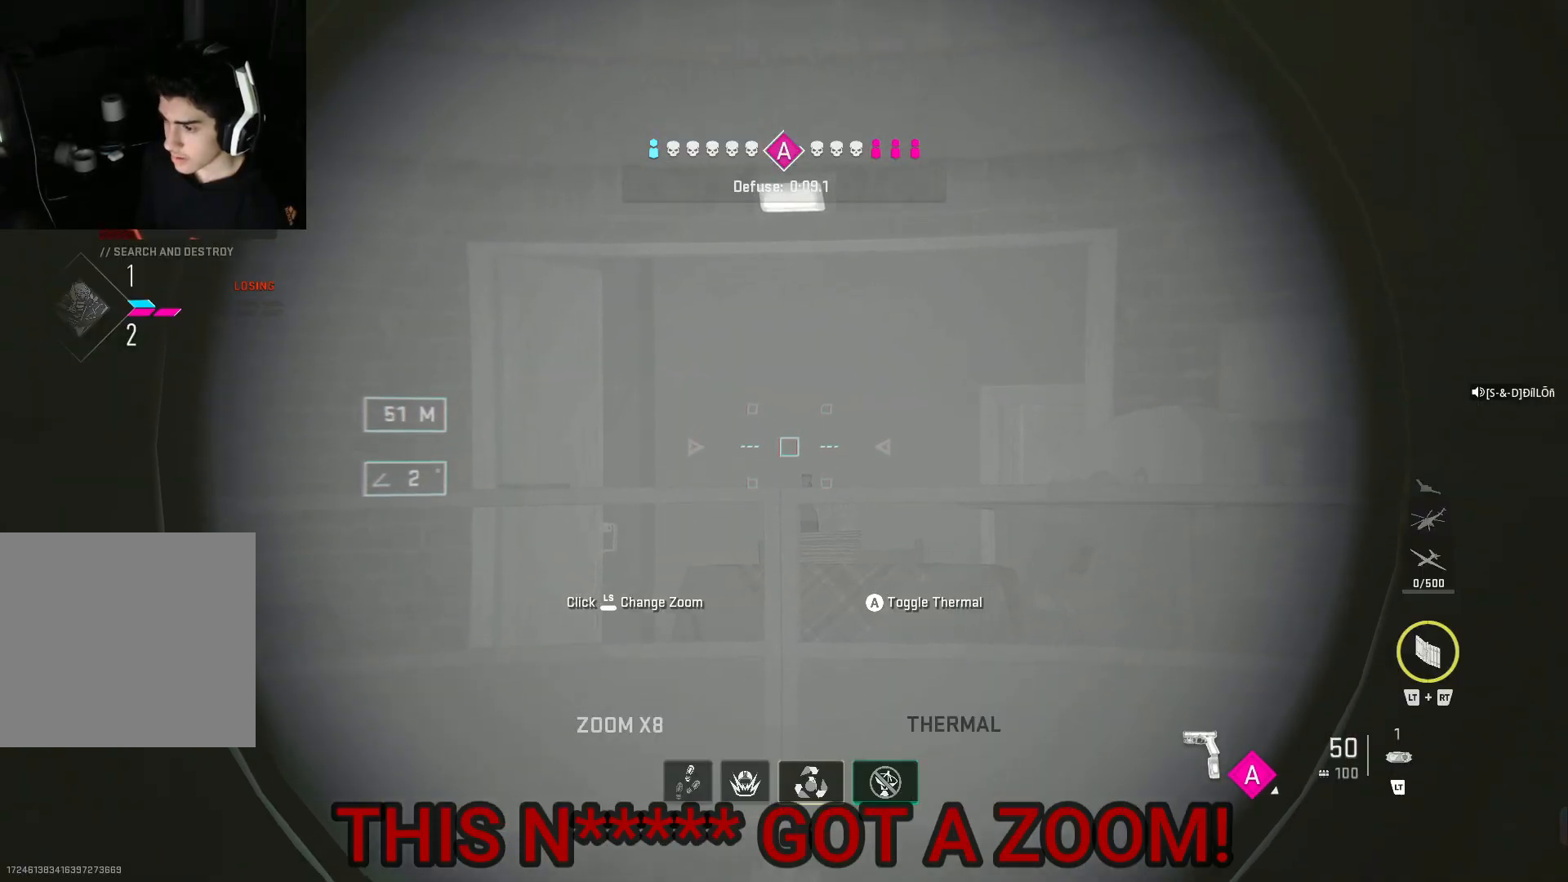
{"buttons": ["A", "L2"], "left_stick": "center", "right_stick": "center", "events": [[500, "A", "down"]]}
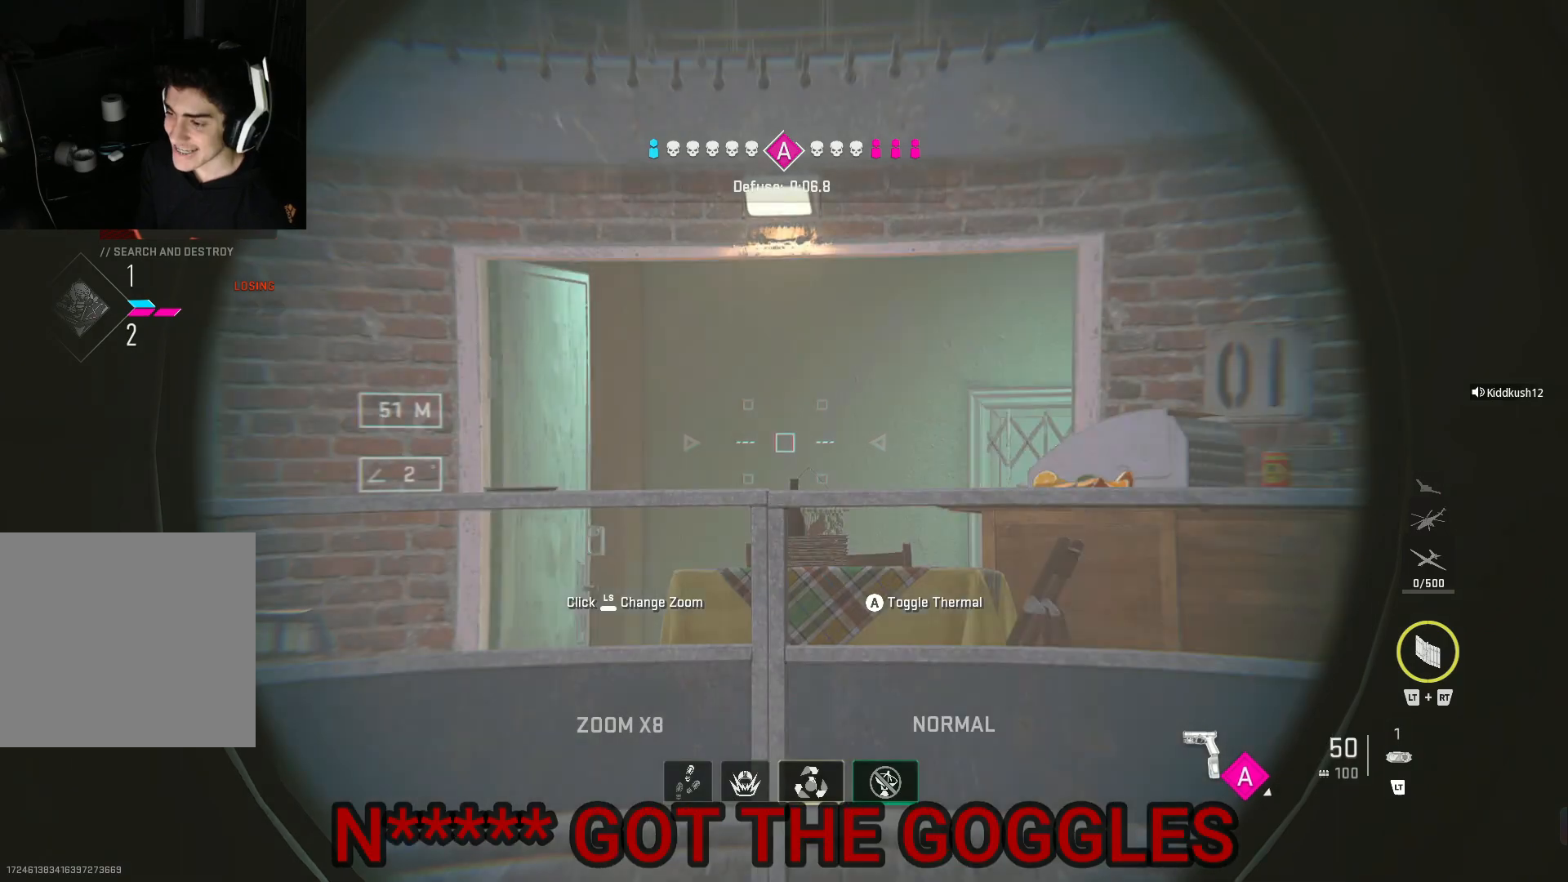
{"buttons": ["L2"], "left_stick": "center", "right_stick": "center", "events": [[167, "A", "up"]]}
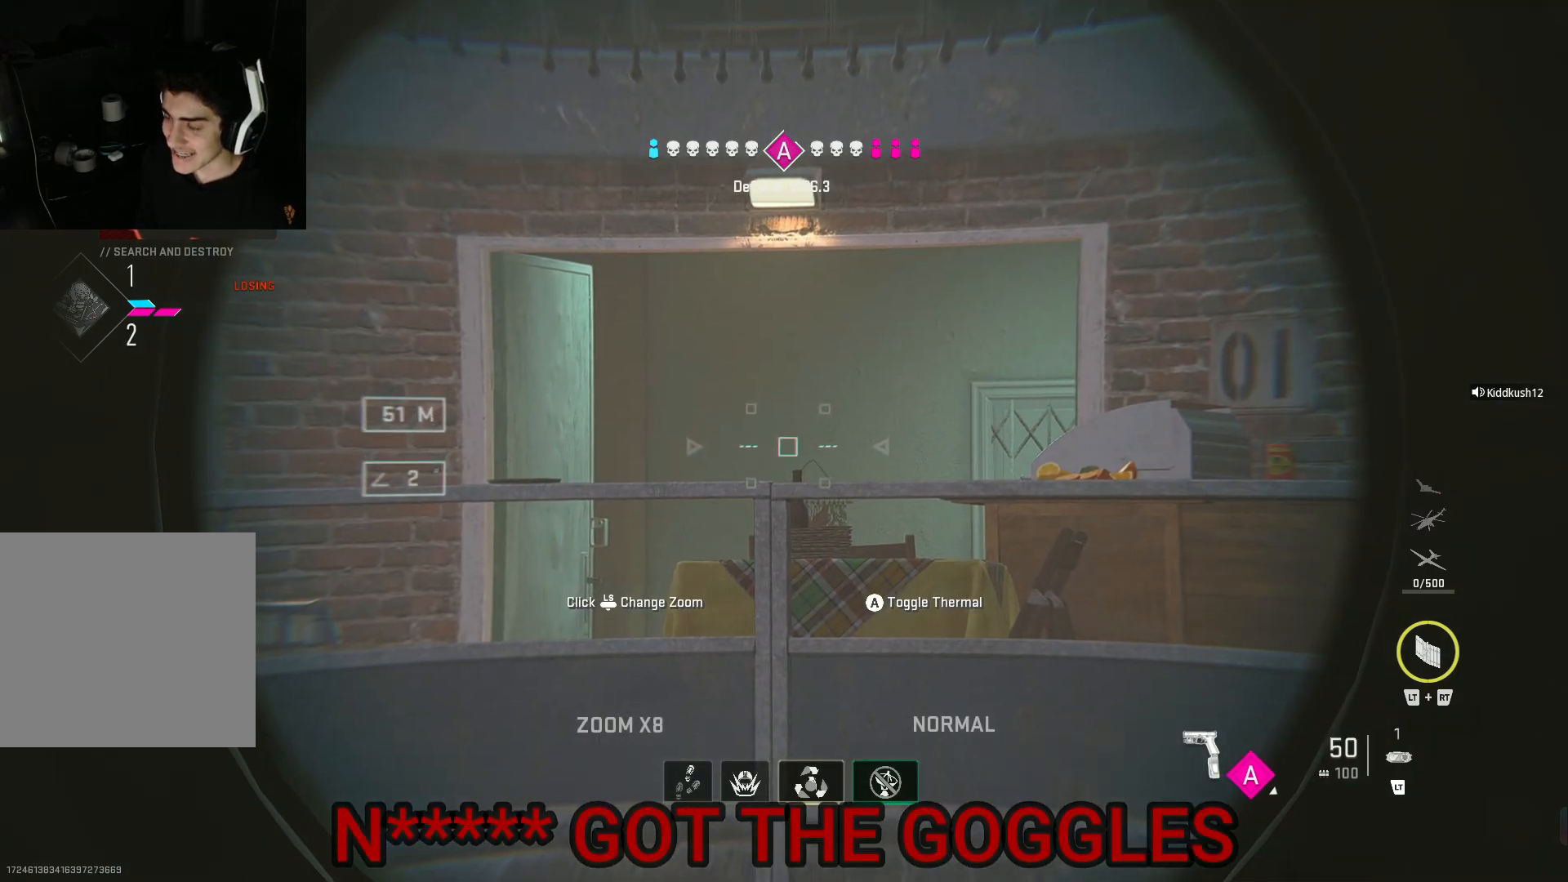
{"buttons": [], "left_stick": "center", "right_stick": "center", "events": [[133, "L2", "up"]]}
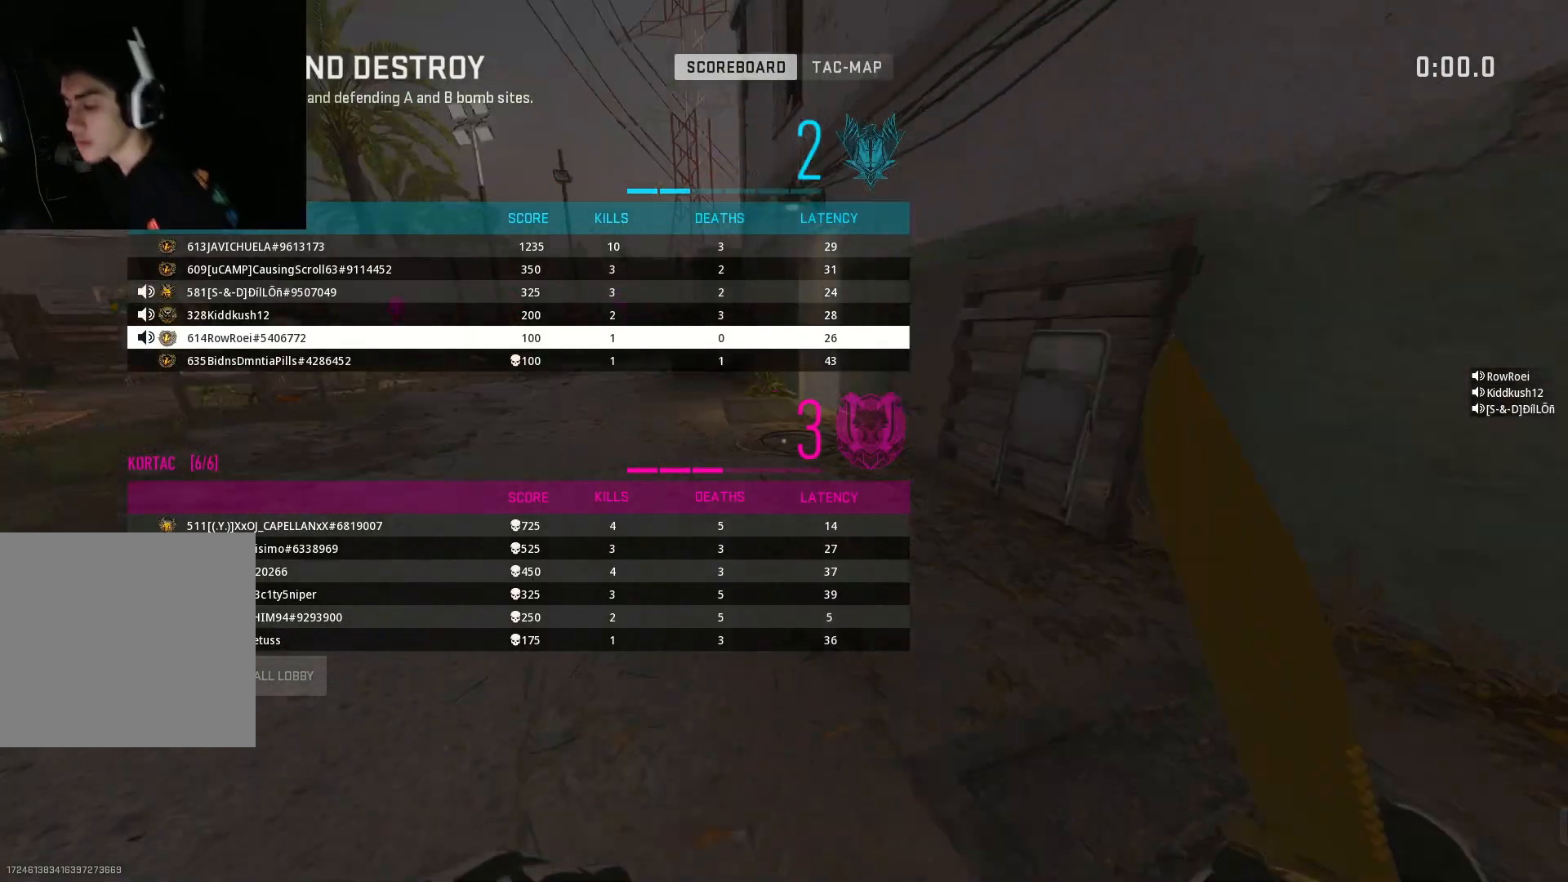
{"buttons": ["B"], "left_stick": "center", "right_stick": "center", "events": [[433, "B", "down"]]}
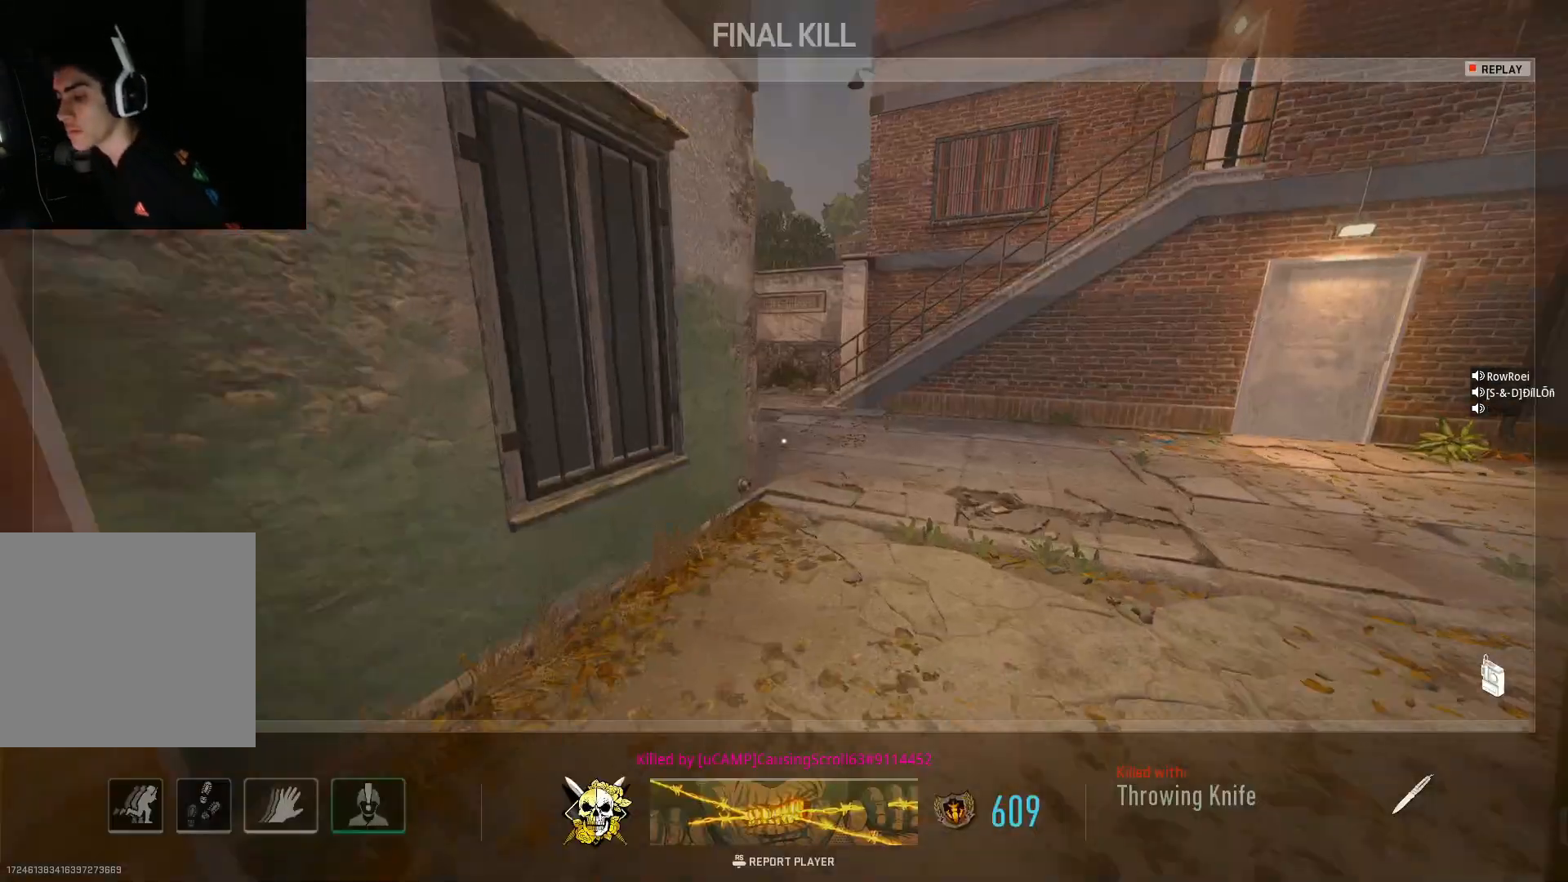
{"buttons": [], "left_stick": "center", "right_stick": "center", "events": [[67, "B", "up"]]}
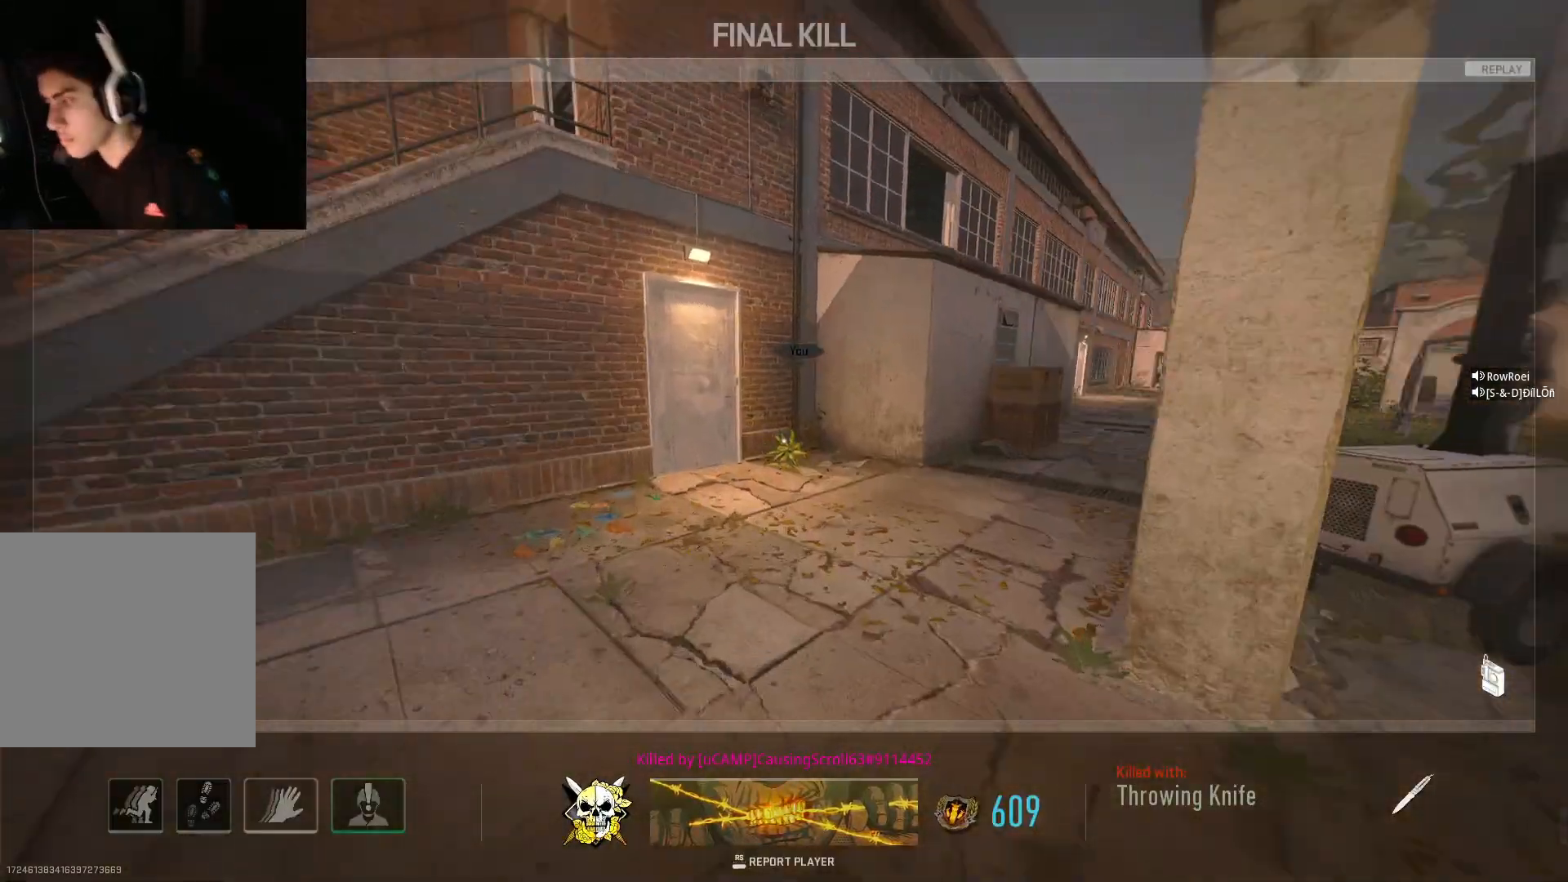
{"buttons": [], "left_stick": "center", "right_stick": "center", "events": []}
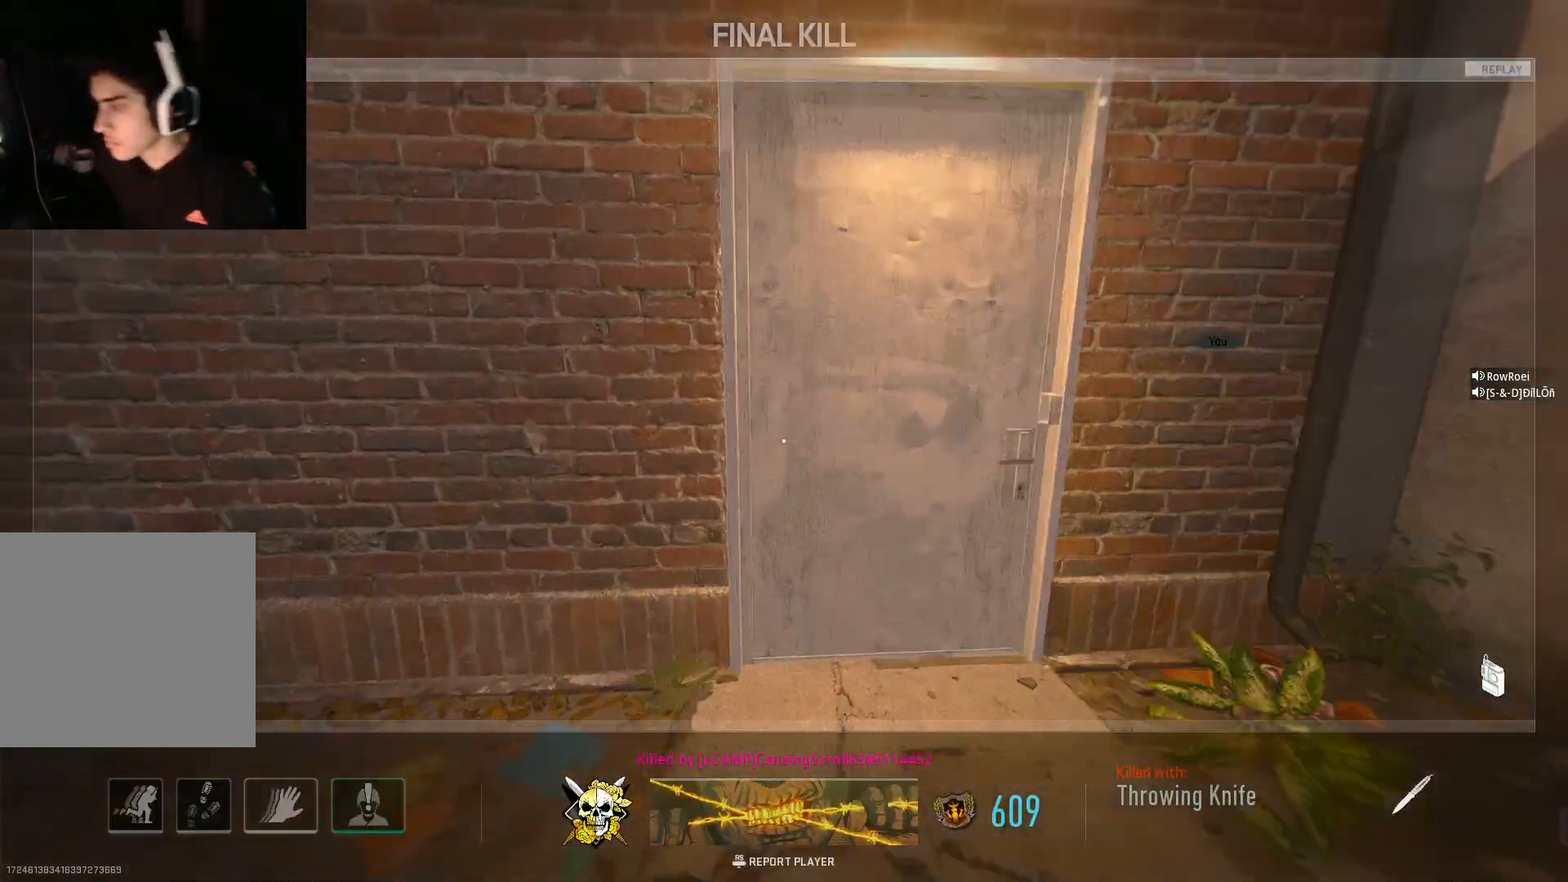
{"buttons": [], "left_stick": "center", "right_stick": "center", "events": []}
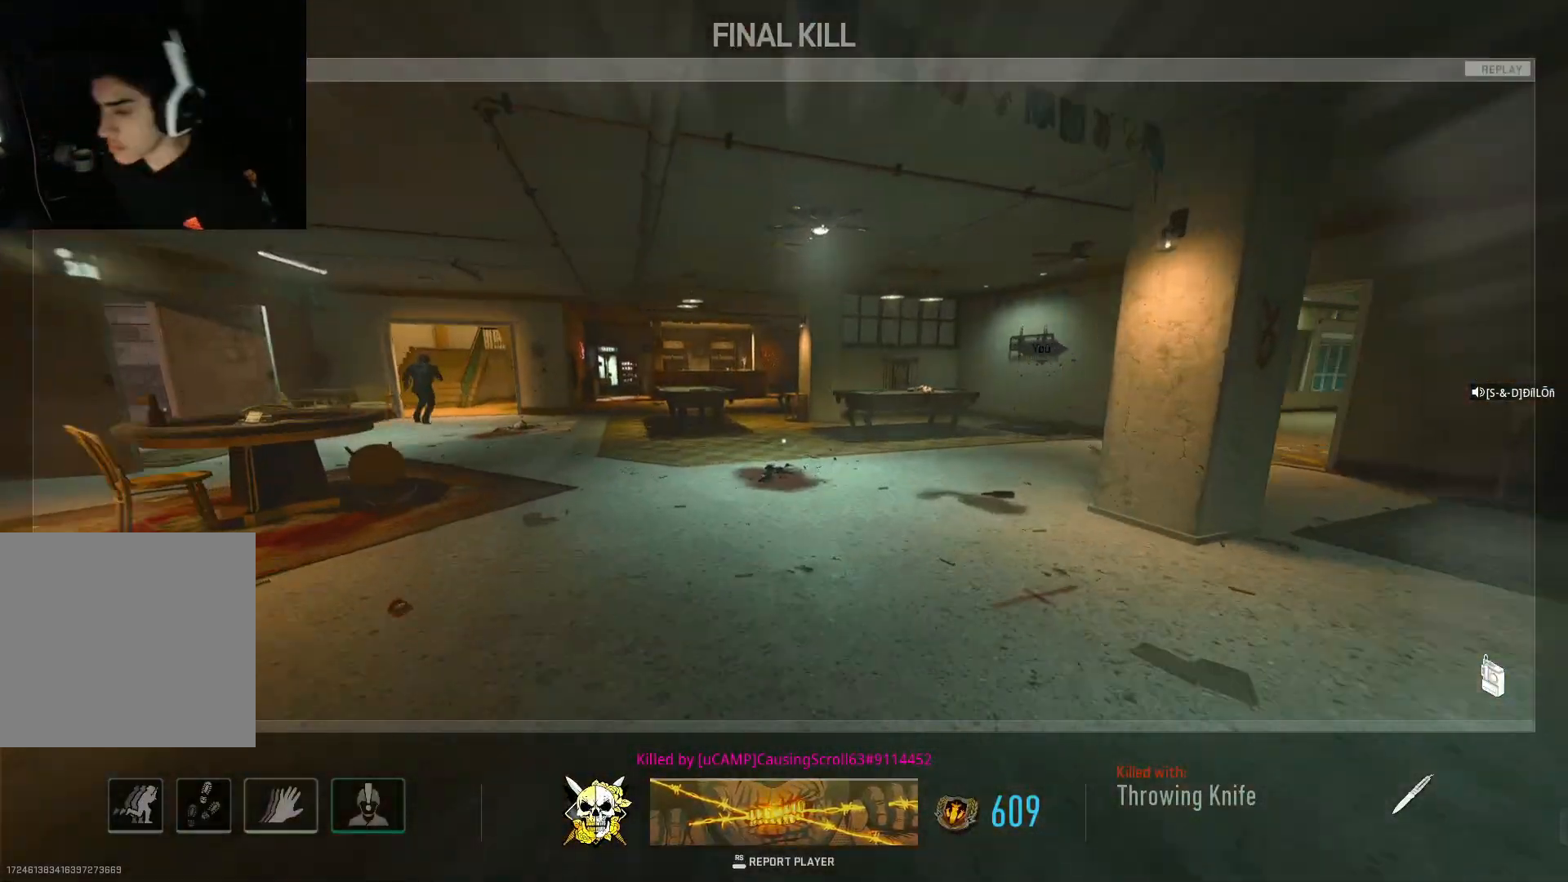
{"buttons": [], "left_stick": "center", "right_stick": "center", "events": []}
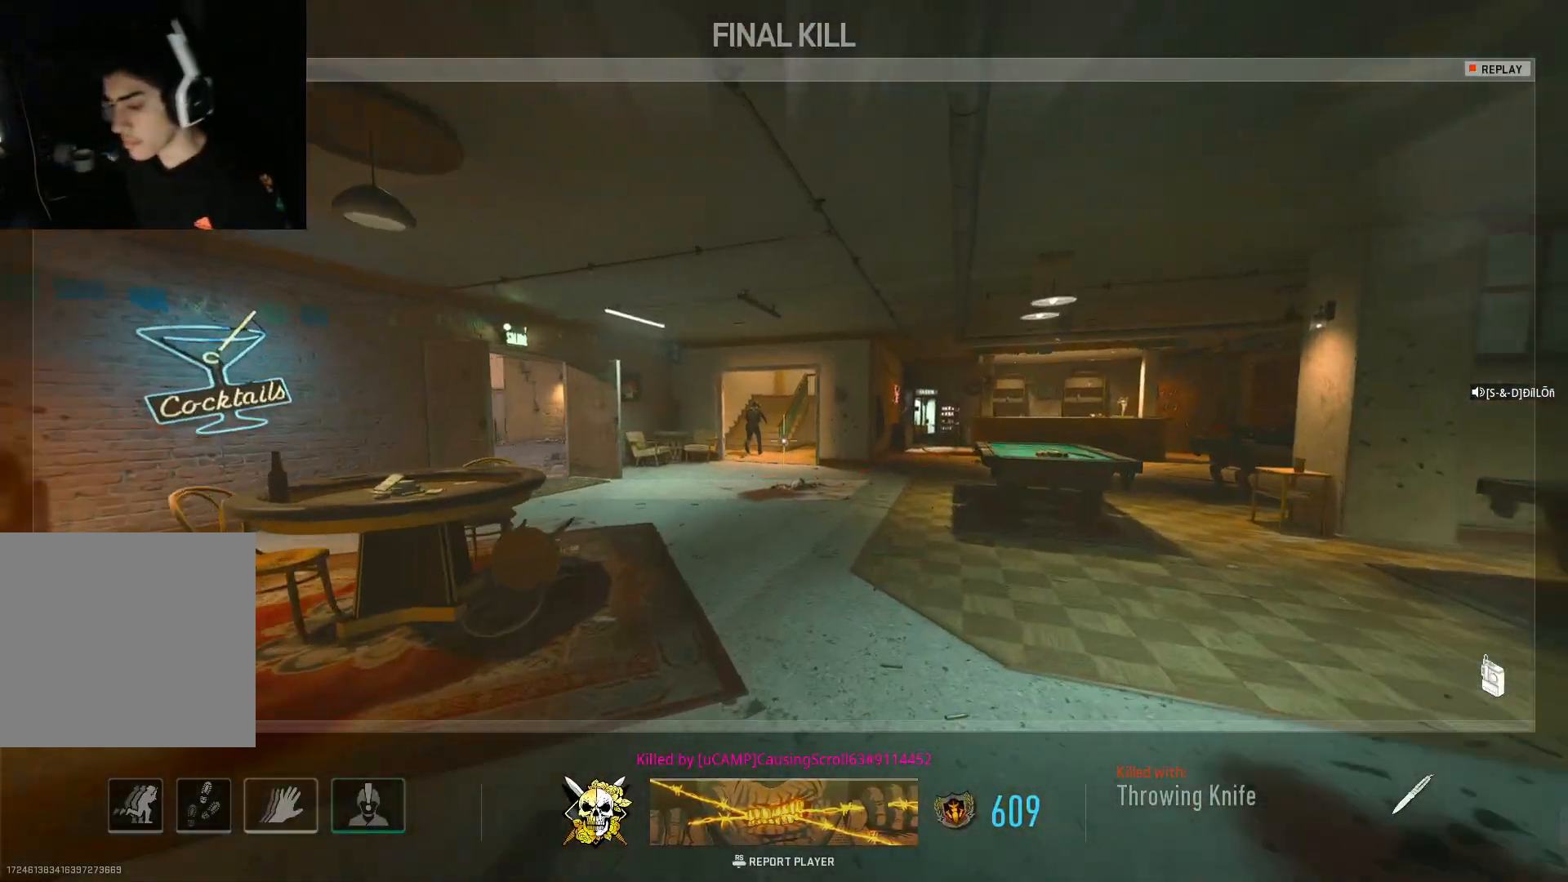
{"buttons": [], "left_stick": "center", "right_stick": "center", "events": []}
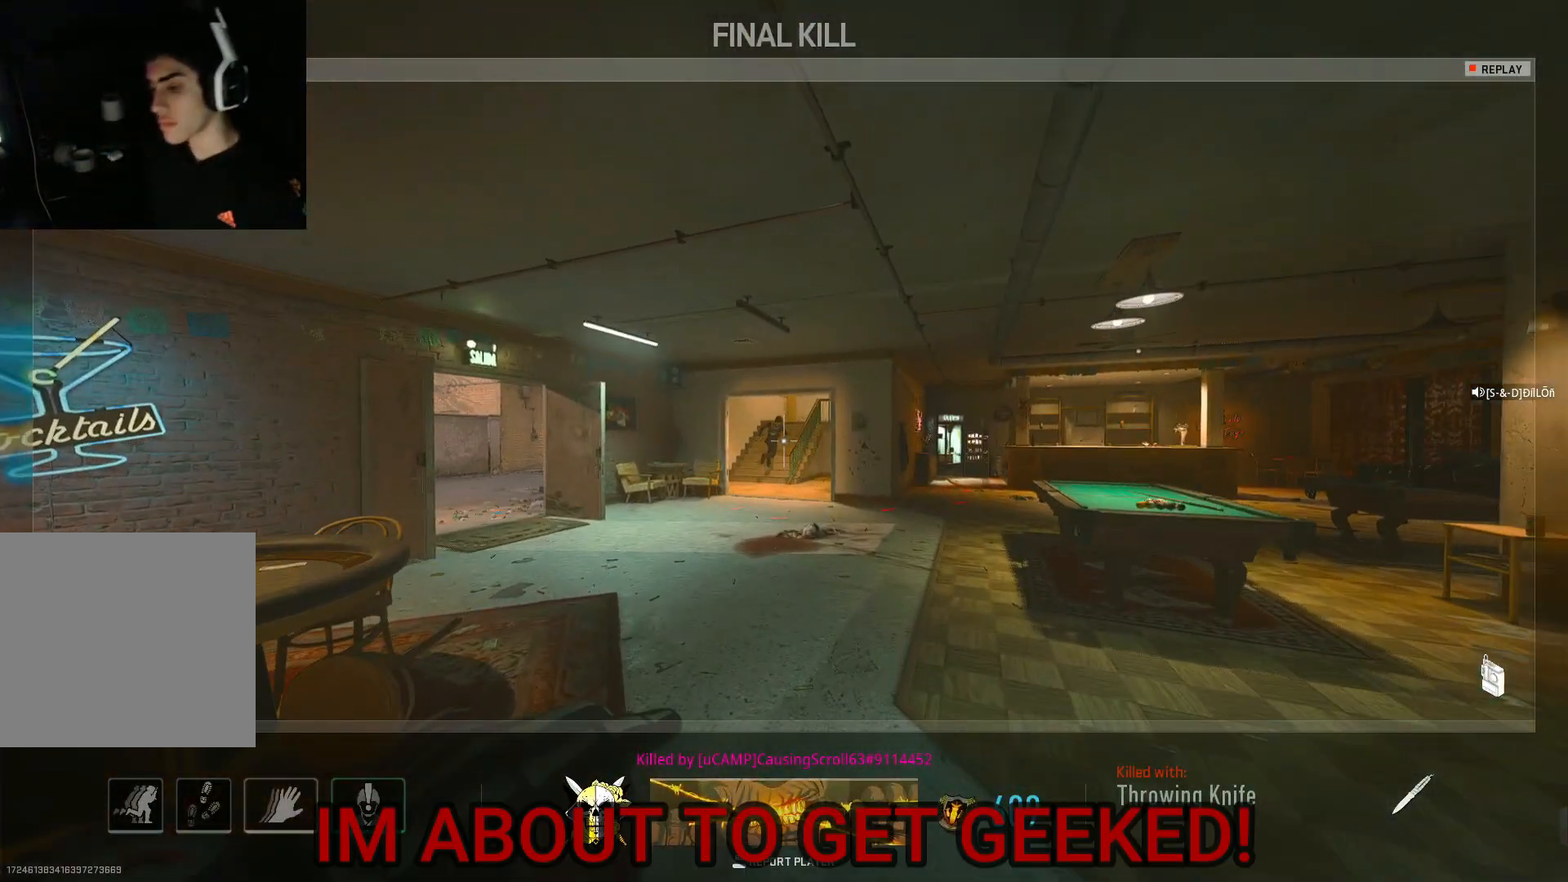
{"buttons": [], "left_stick": "center", "right_stick": "center", "events": []}
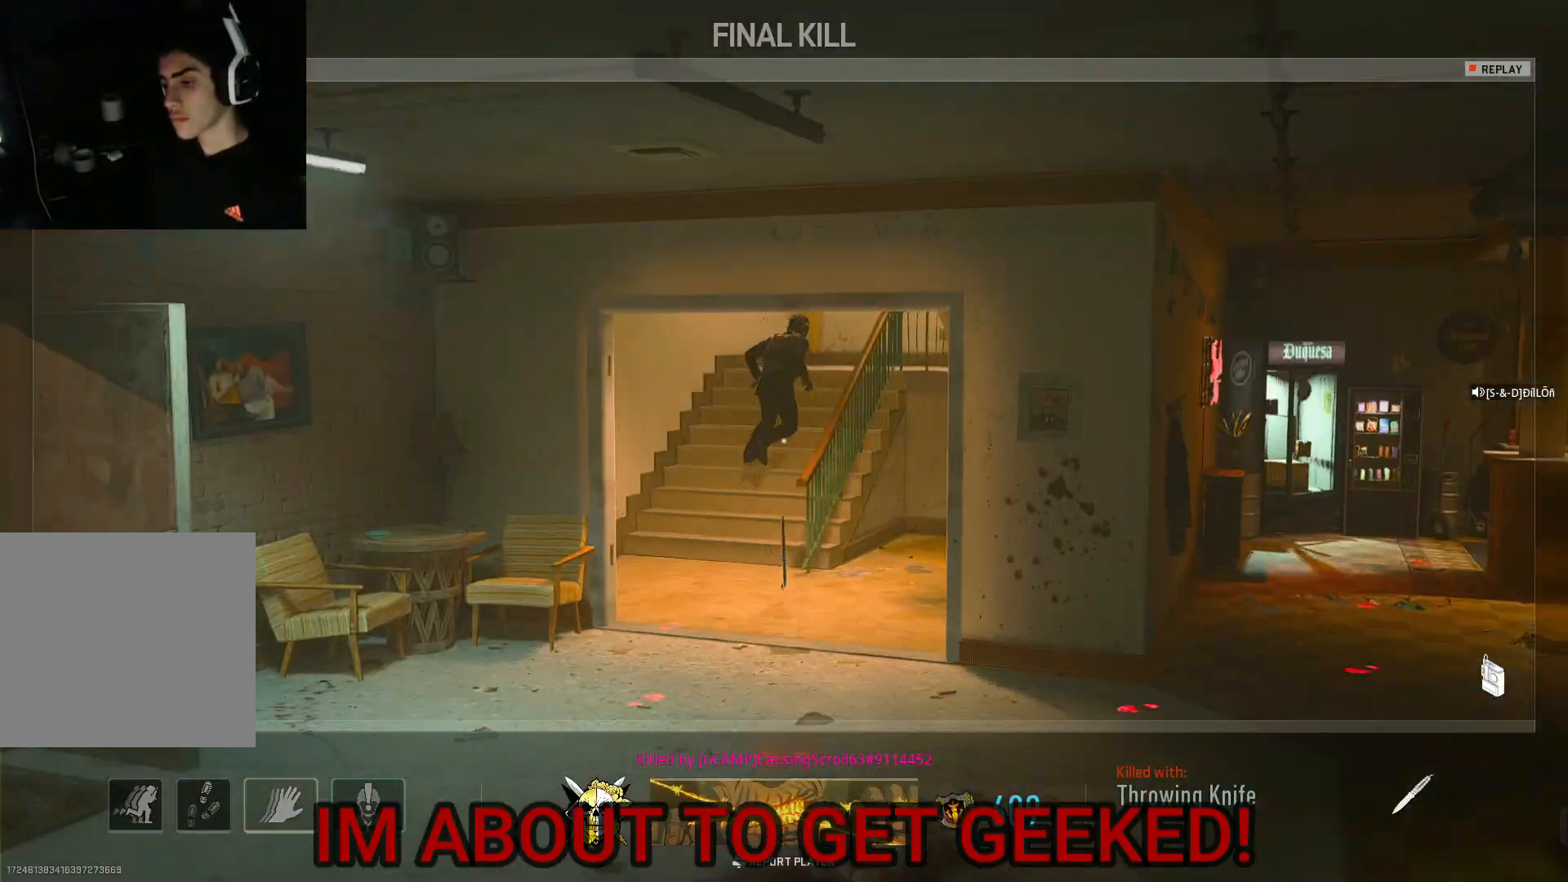
{"buttons": ["L1"], "left_stick": "center", "right_stick": "center", "events": [[467, "L1", "down"]]}
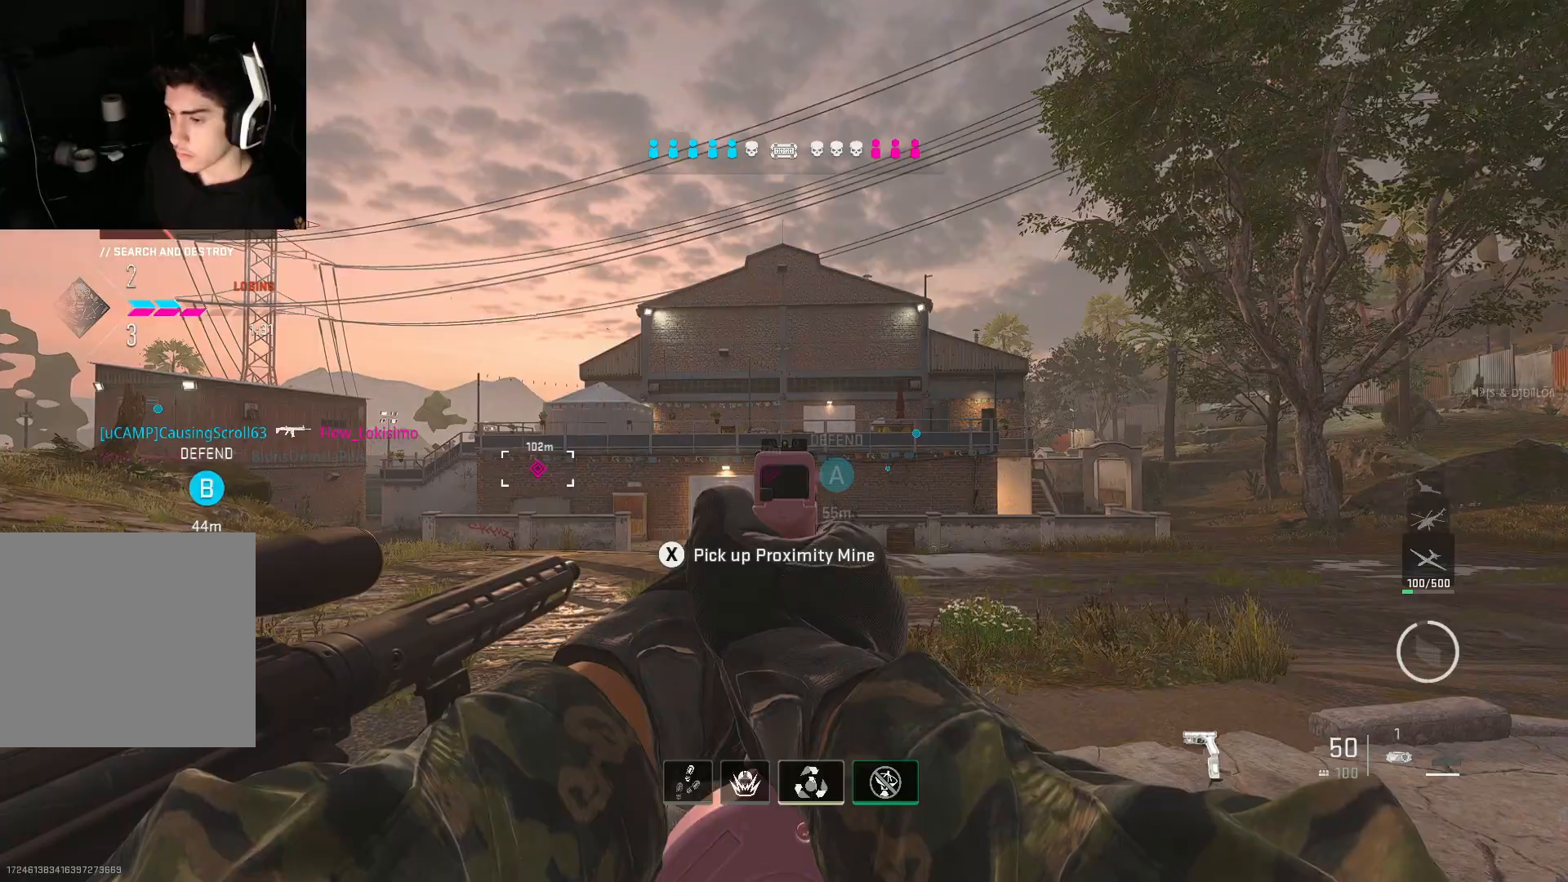
{"buttons": ["L1"], "left_stick": "center", "right_stick": "center", "events": [[167, "right_stick", "left"], [367, "right_stick", "center"]]}
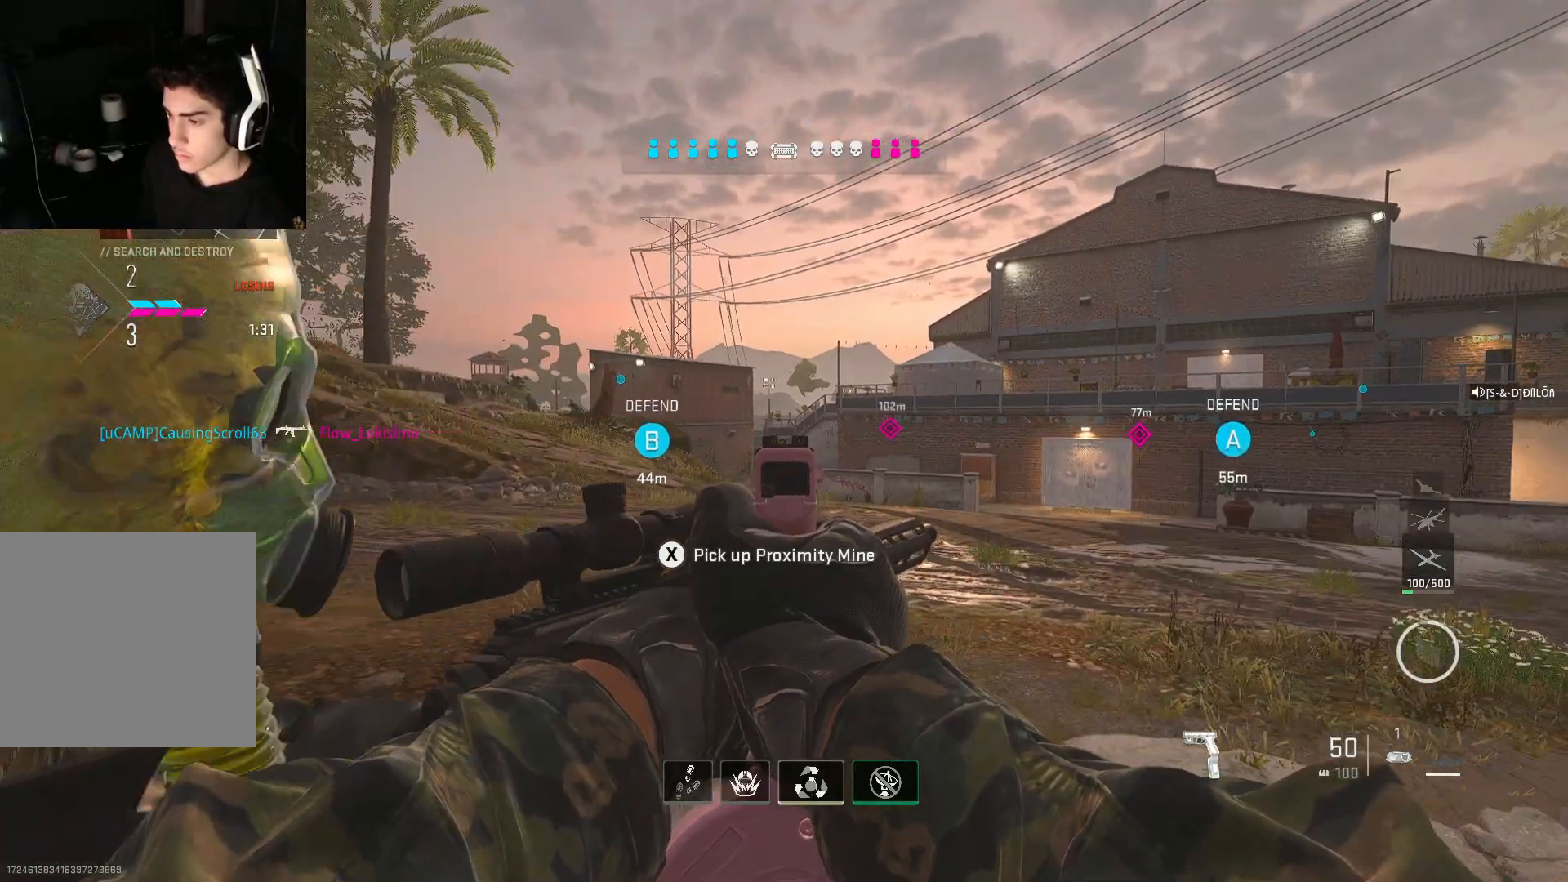
{"buttons": ["L1"], "left_stick": "center", "right_stick": "center", "events": []}
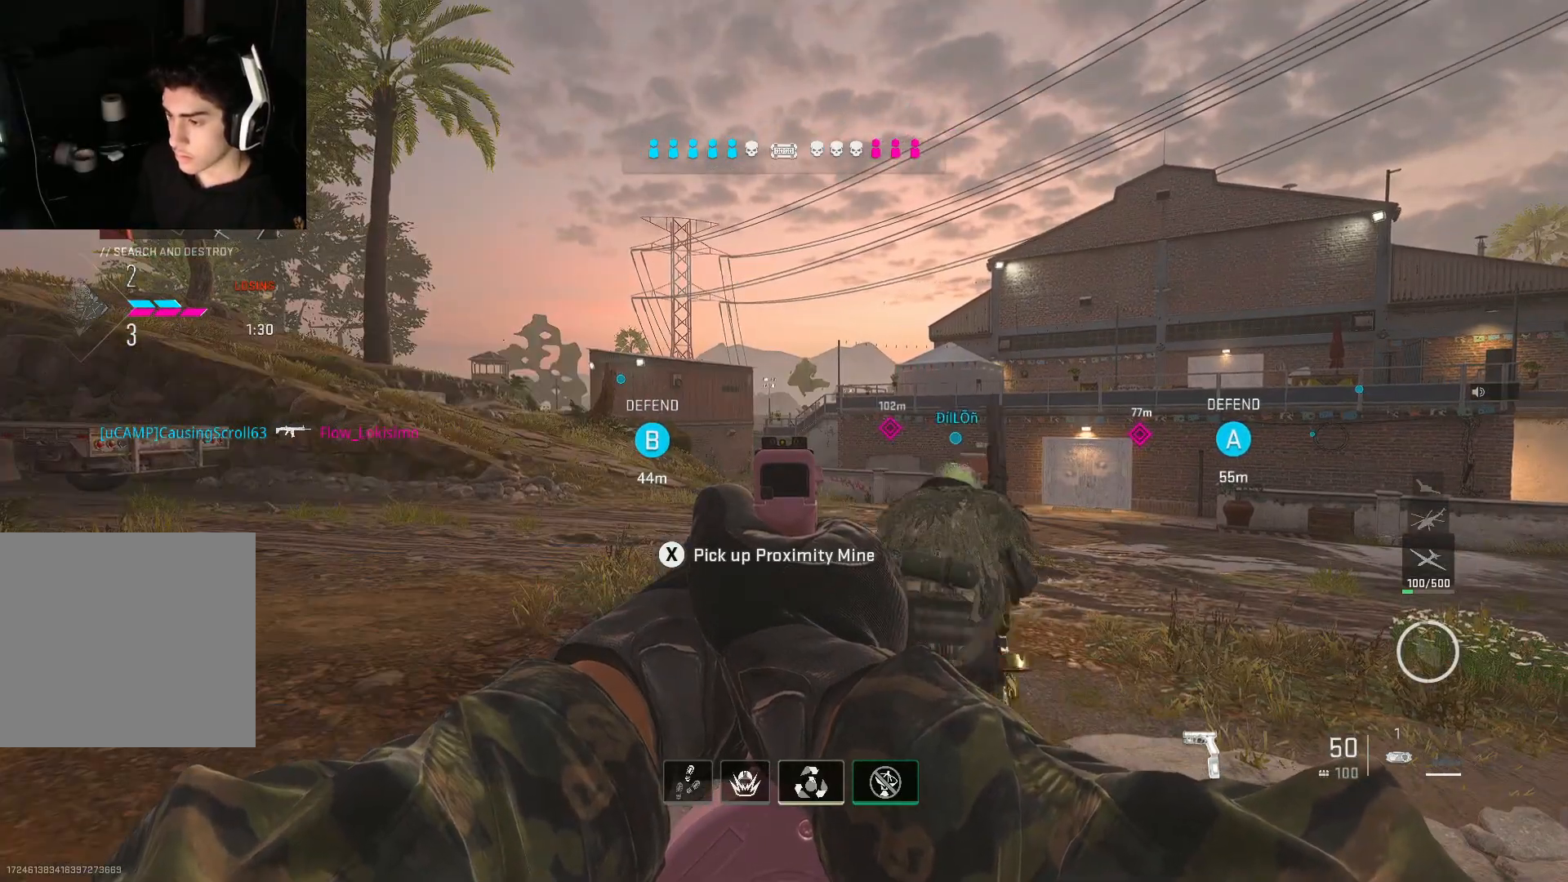
{"buttons": ["L1"], "left_stick": "center", "right_stick": "center", "events": []}